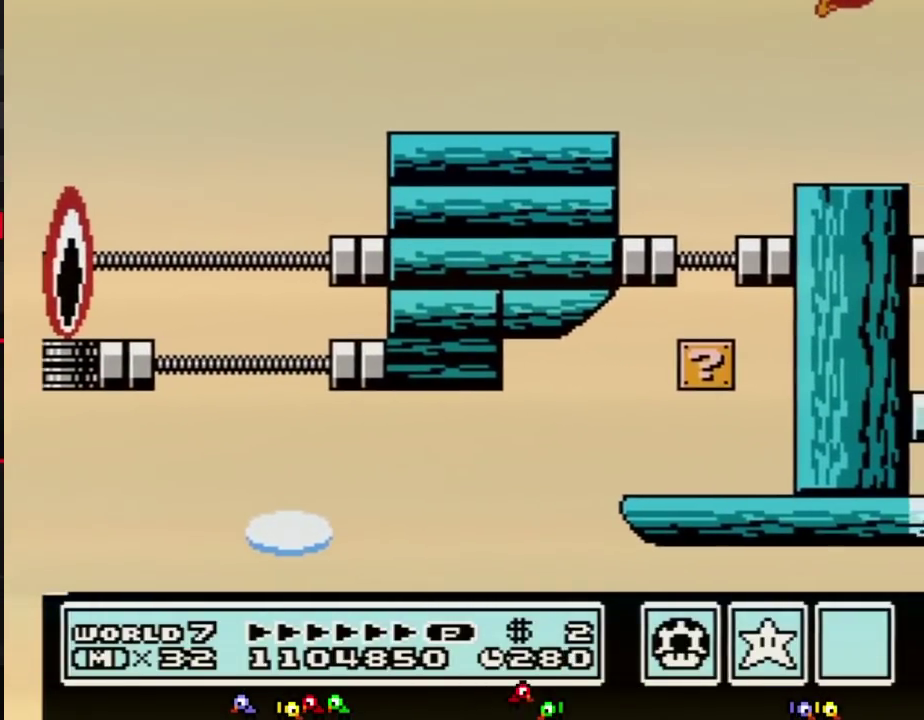
Gameplay with a controller (Nintendo layout); each line is a JSON object with the inputs held at the frame after it. "events" lists button and stick changes between this image and that frame as [ms after this image, input, new state], when the widget could be followed in between. Not read: L3 R3.
{"buttons": ["DPAD_RIGHT"], "events": [[50, "B", "up"], [117, "A", "up"], [200, "DPAD_LEFT", "down"], [400, "DPAD_LEFT", "up"], [483, "DPAD_RIGHT", "down"]]}
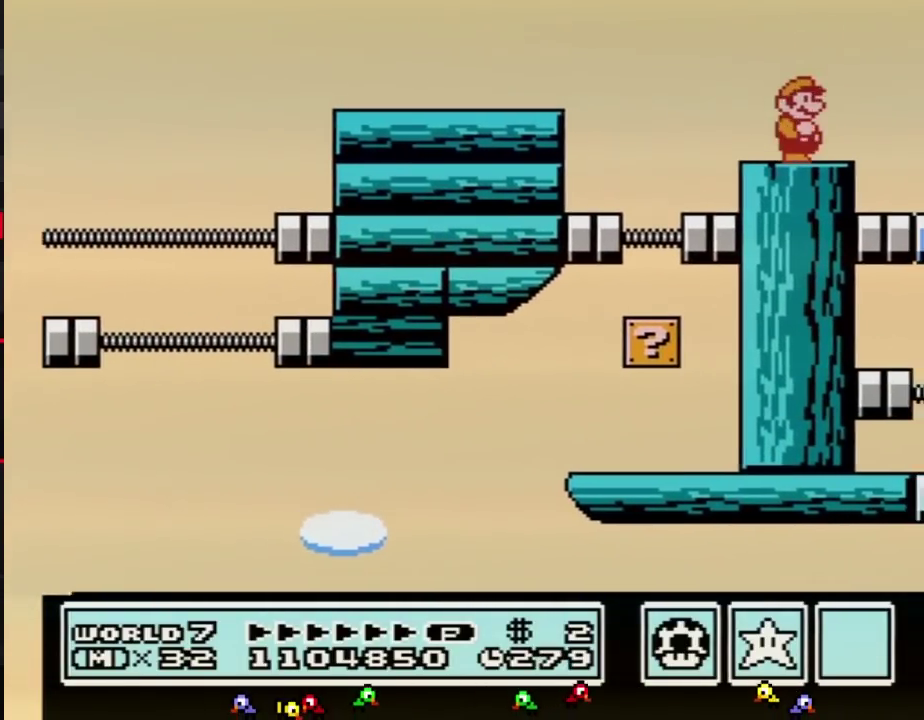
{"buttons": [], "events": [[50, "DPAD_RIGHT", "up"]]}
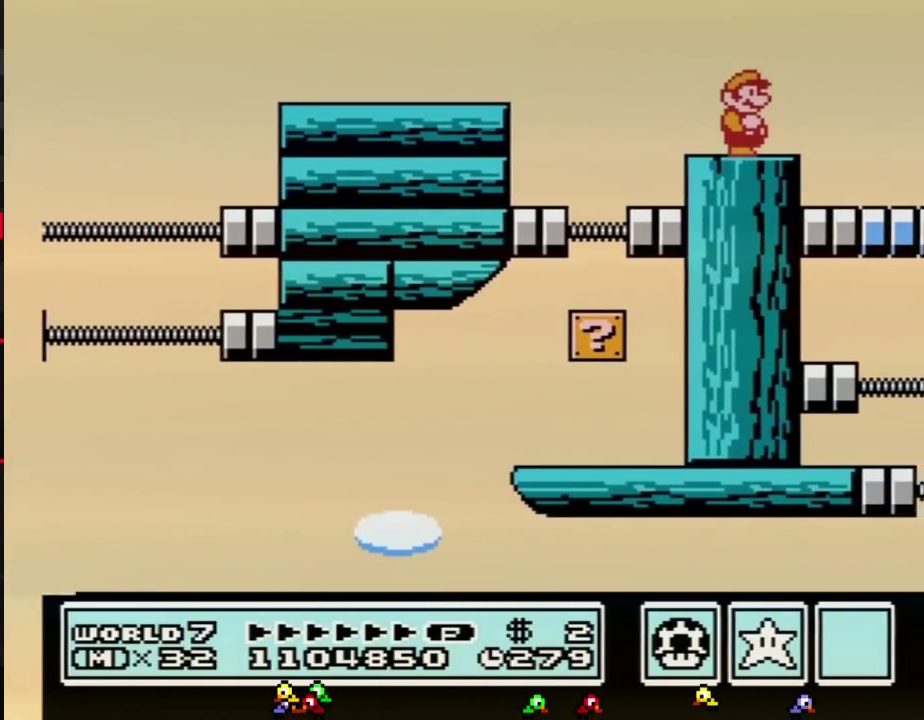
{"buttons": []}
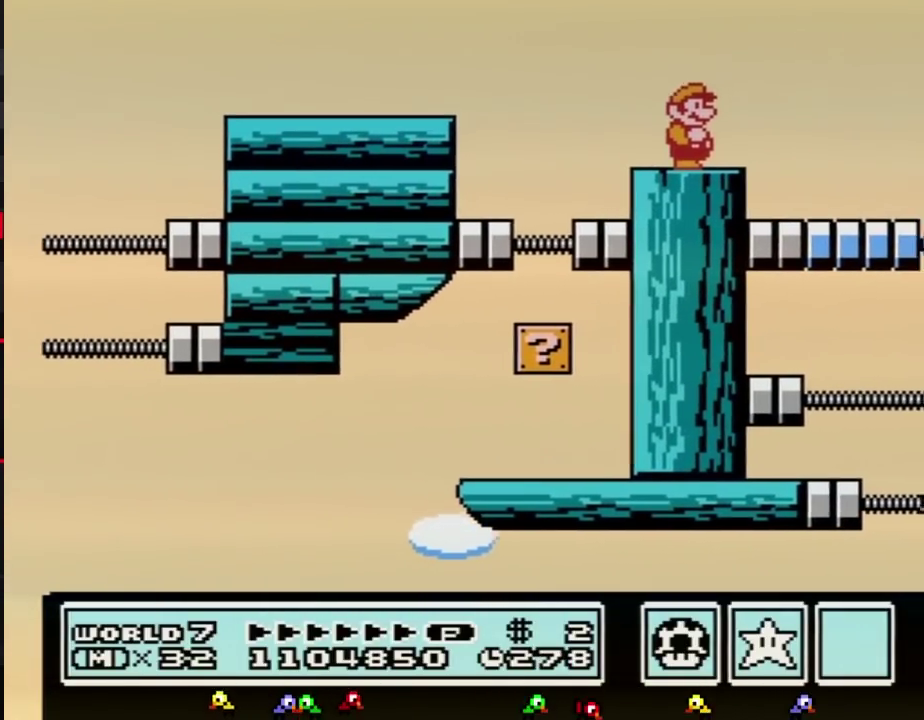
{"buttons": []}
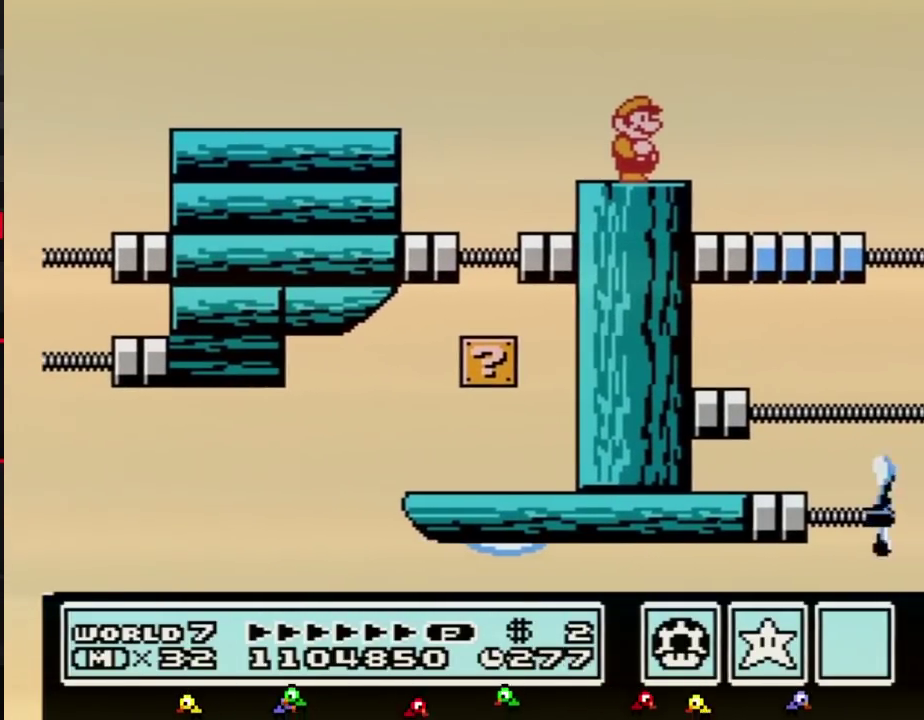
{"buttons": []}
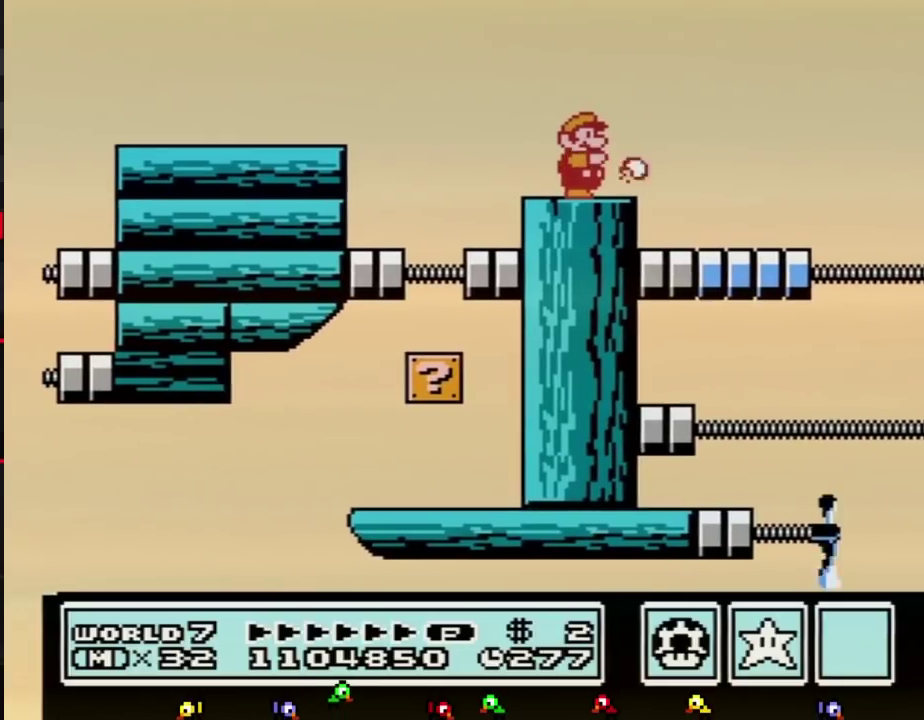
{"buttons": ["B"], "events": [[17, "B", "down"], [117, "B", "up"], [200, "B", "down"], [300, "B", "up"], [417, "B", "down"]]}
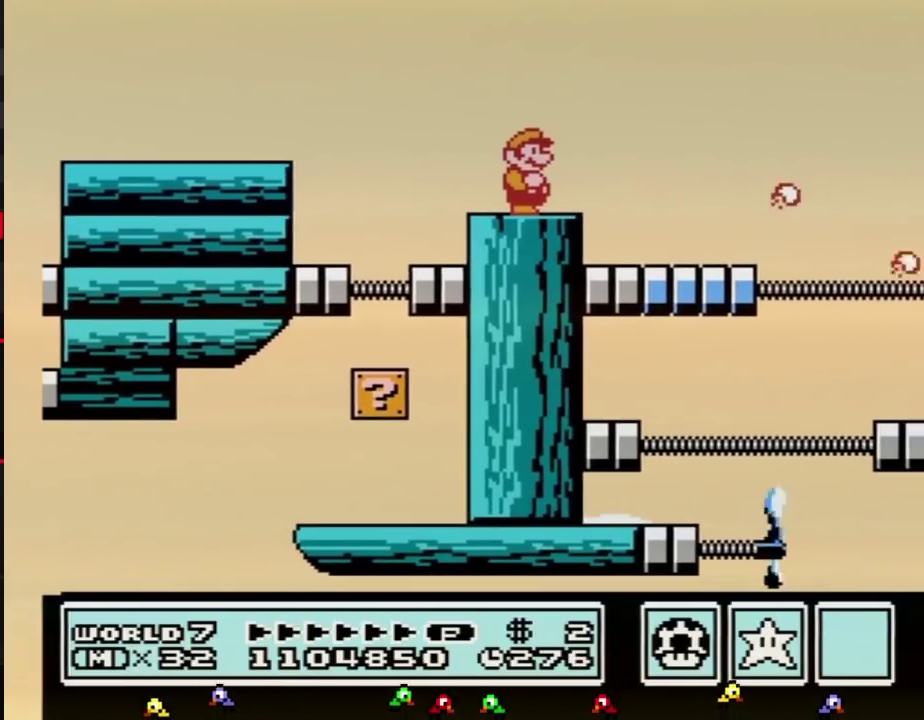
{"buttons": ["B"], "events": [[50, "B", "up"], [183, "B", "down"]]}
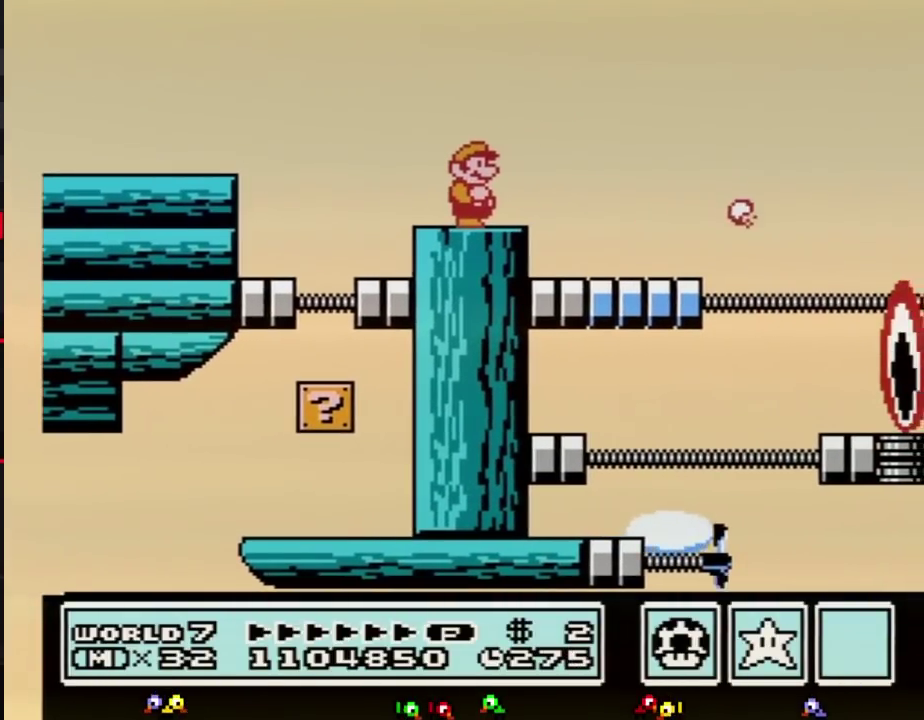
{"buttons": ["B", "DPAD_RIGHT"], "events": [[333, "DPAD_RIGHT", "down"]]}
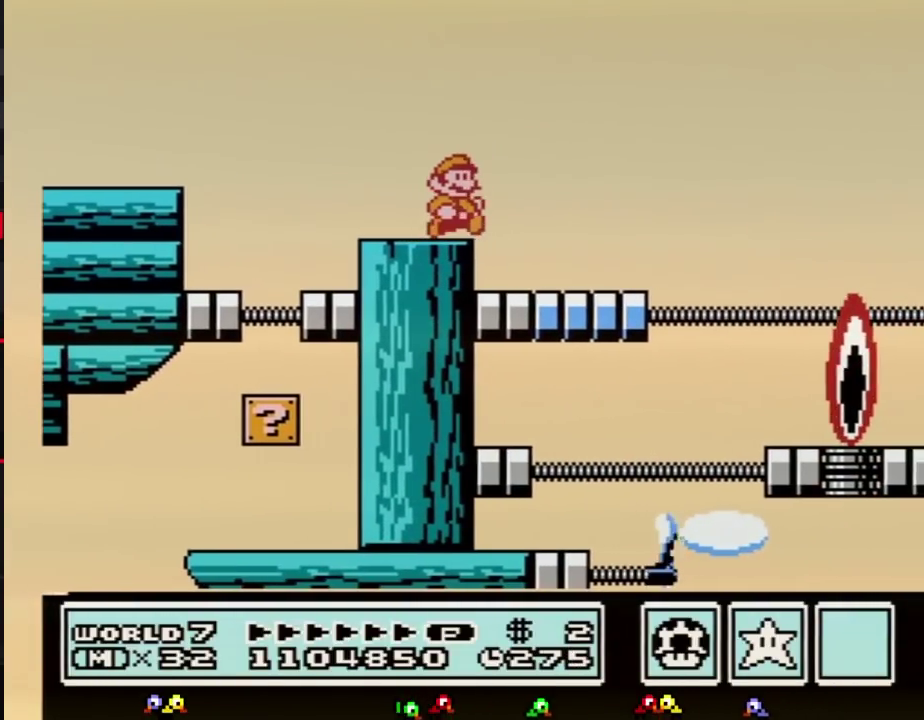
{"buttons": ["B", "DPAD_RIGHT"], "events": [[117, "A", "down"], [300, "A", "up"]]}
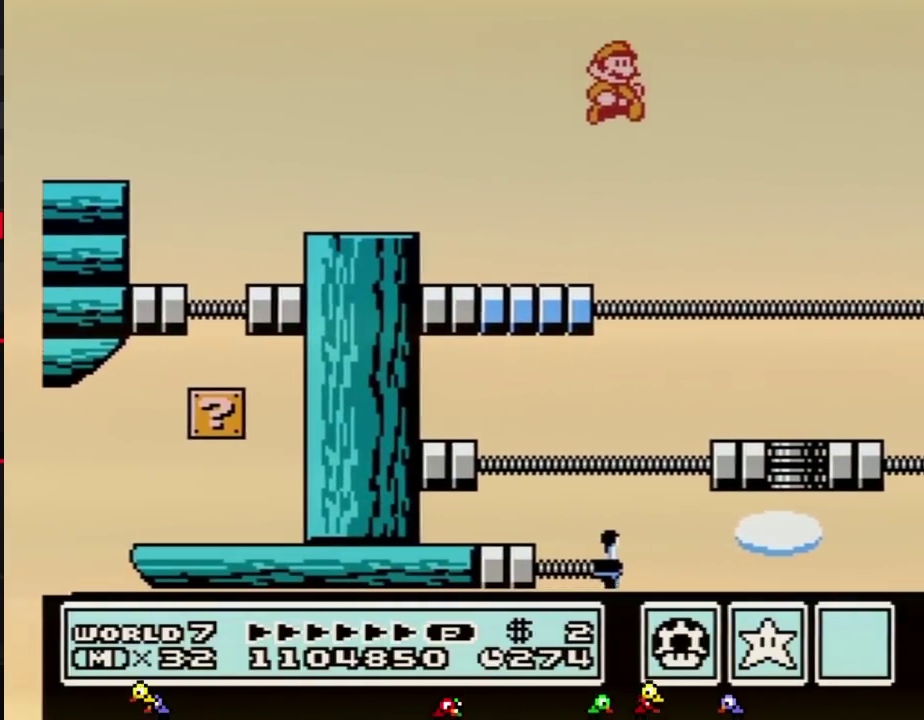
{"buttons": ["B", "DPAD_LEFT"], "events": [[117, "DPAD_RIGHT", "up"], [183, "DPAD_LEFT", "down"], [300, "DPAD_LEFT", "up"], [483, "DPAD_LEFT", "down"]]}
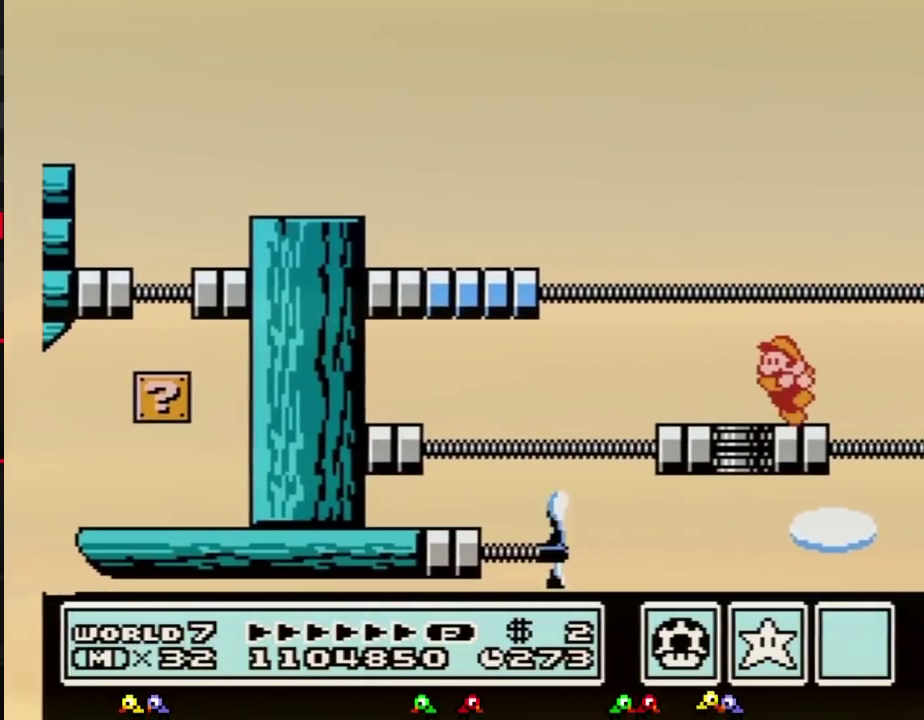
{"buttons": ["B"], "events": [[267, "DPAD_LEFT", "up"], [367, "B", "up"], [367, "DPAD_RIGHT", "down"], [450, "DPAD_RIGHT", "up"], [483, "B", "down"]]}
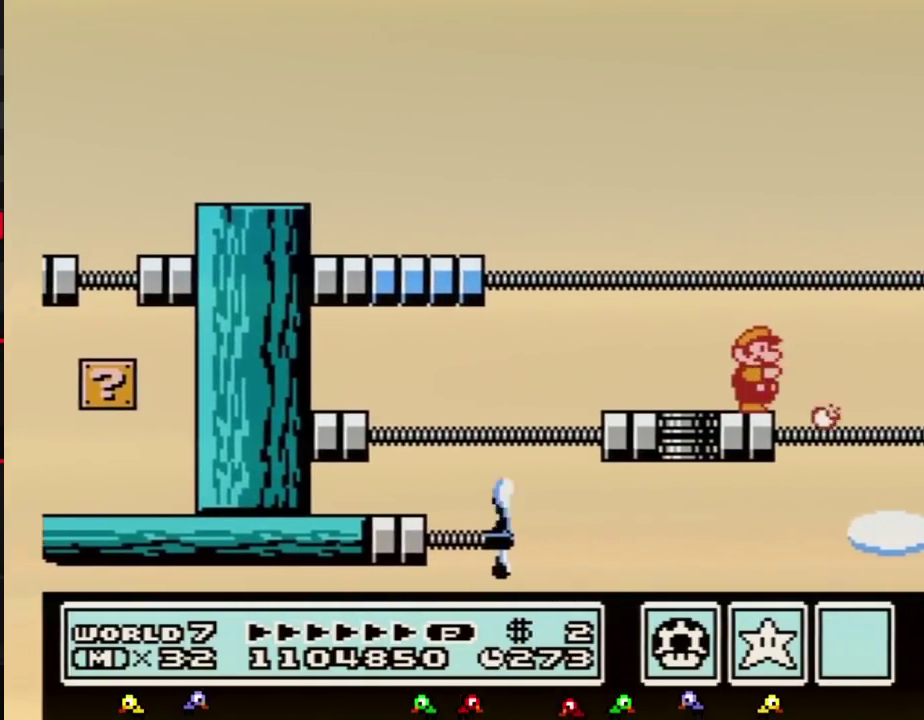
{"buttons": ["B", "DPAD_DOWN"], "events": [[233, "DPAD_DOWN", "down"], [333, "DPAD_DOWN", "up"], [417, "DPAD_DOWN", "down"]]}
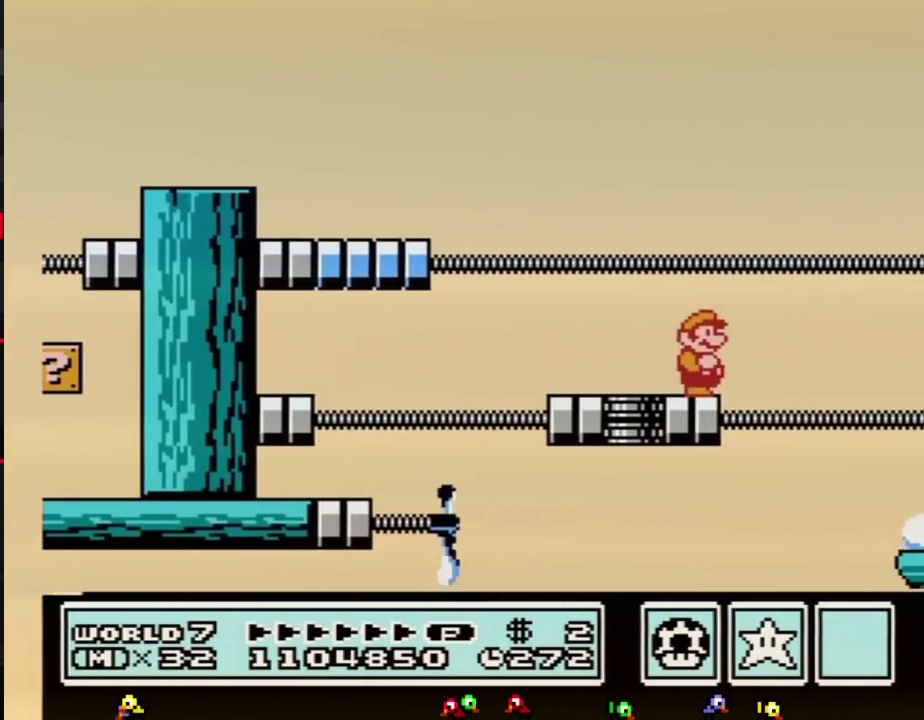
{"buttons": ["B", "DPAD_DOWN"], "events": [[17, "DPAD_DOWN", "up"], [117, "DPAD_DOWN", "down"], [233, "DPAD_DOWN", "up"], [300, "DPAD_DOWN", "down"], [400, "DPAD_DOWN", "up"], [483, "DPAD_DOWN", "down"]]}
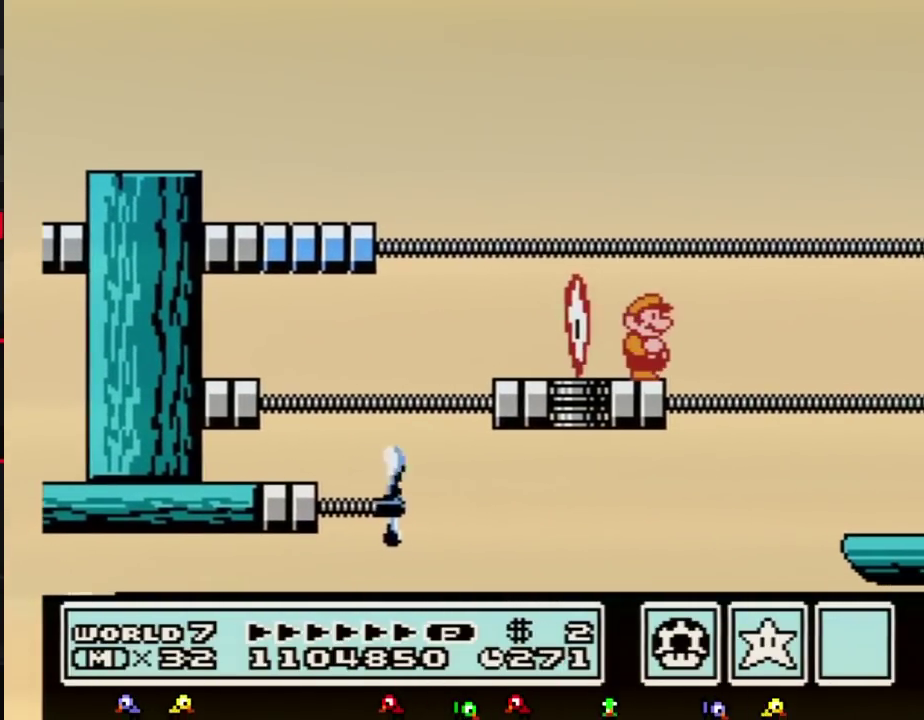
{"buttons": ["A", "B", "DPAD_RIGHT"], "events": [[83, "DPAD_DOWN", "up"], [200, "DPAD_RIGHT", "down"], [300, "A", "down"]]}
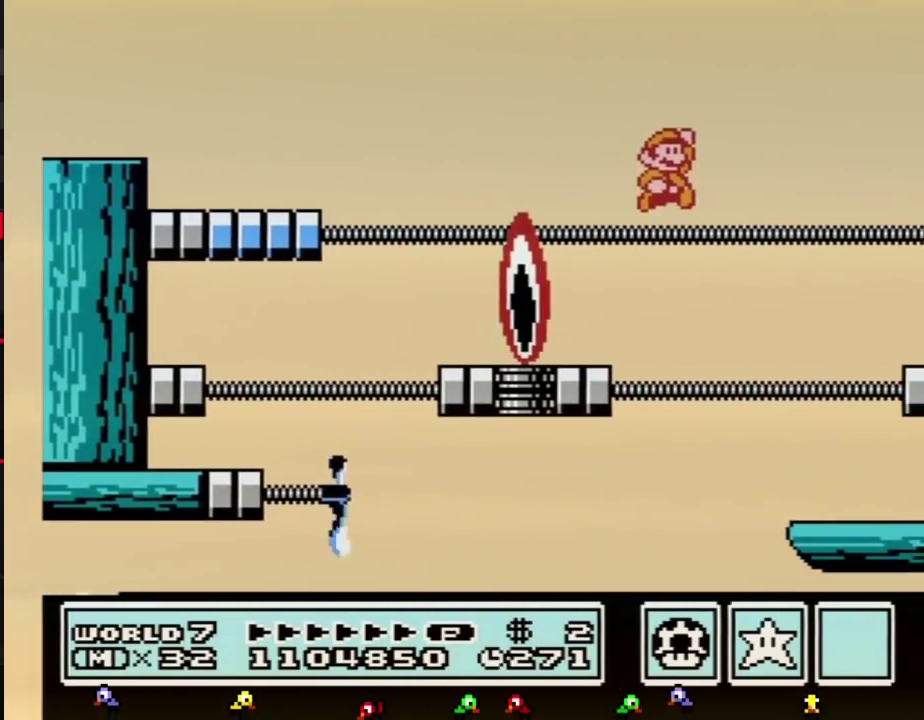
{"buttons": ["DPAD_RIGHT"], "events": [[17, "A", "up"], [367, "B", "up"]]}
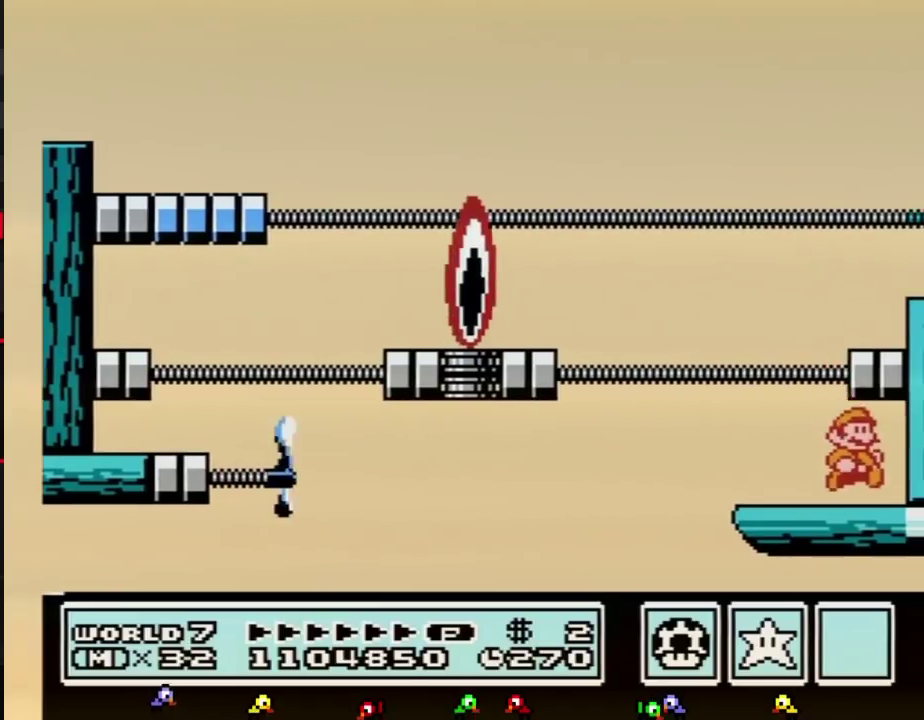
{"buttons": ["B"], "events": [[300, "B", "down"], [300, "DPAD_RIGHT", "up"], [367, "B", "up"], [417, "B", "down"]]}
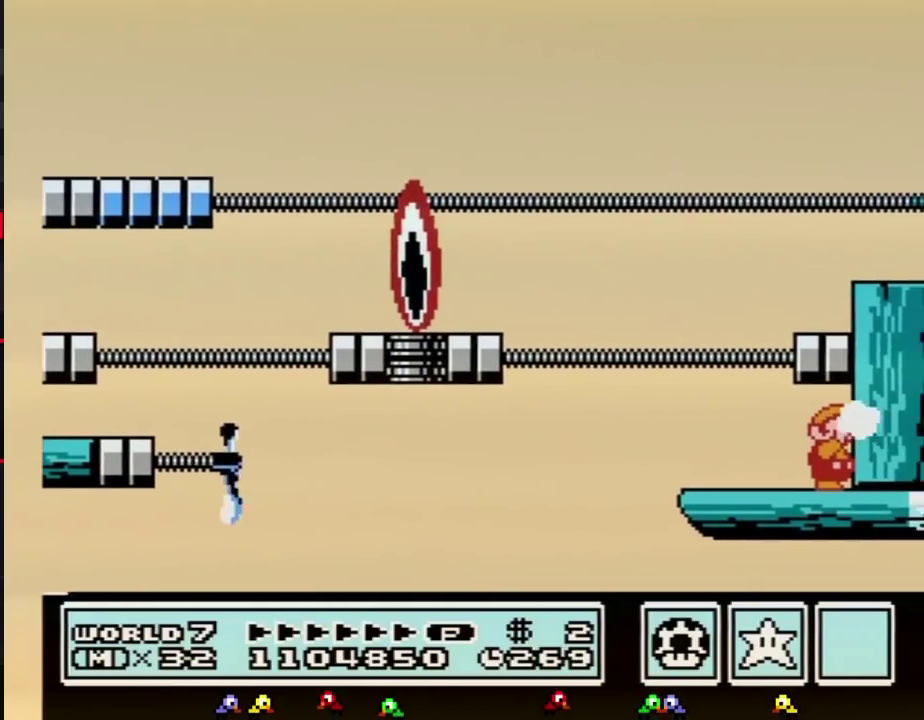
{"buttons": ["B"], "events": [[17, "B", "up"], [83, "B", "down"], [150, "B", "up"], [200, "B", "down"], [300, "B", "up"], [333, "B", "down"], [433, "B", "up"], [483, "B", "down"]]}
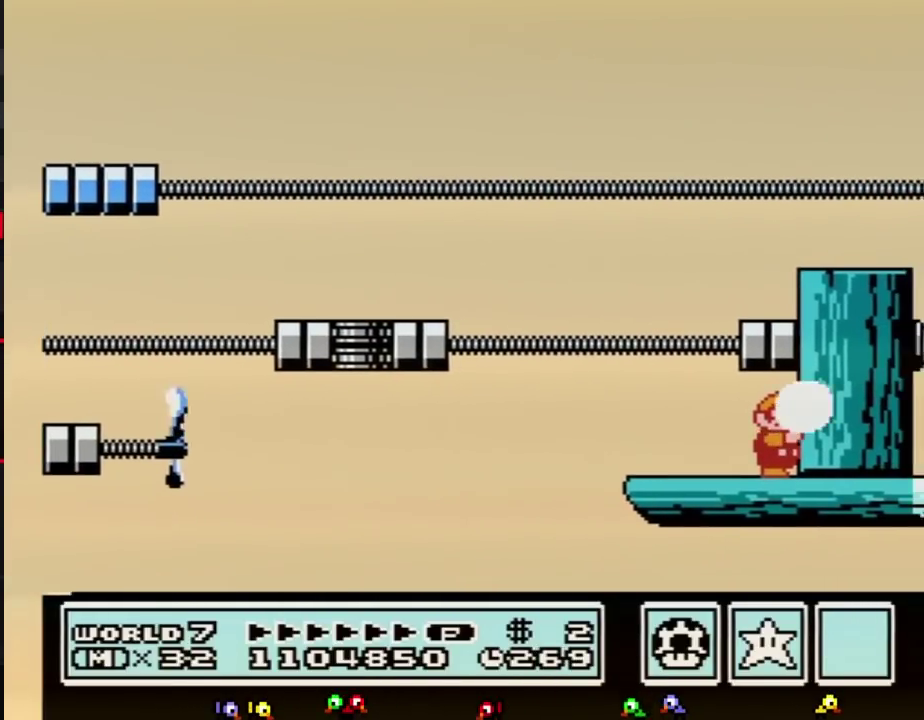
{"buttons": [], "events": [[50, "B", "up"], [117, "B", "down"], [200, "B", "up"], [233, "B", "down"], [333, "B", "up"], [400, "B", "down"], [483, "B", "up"]]}
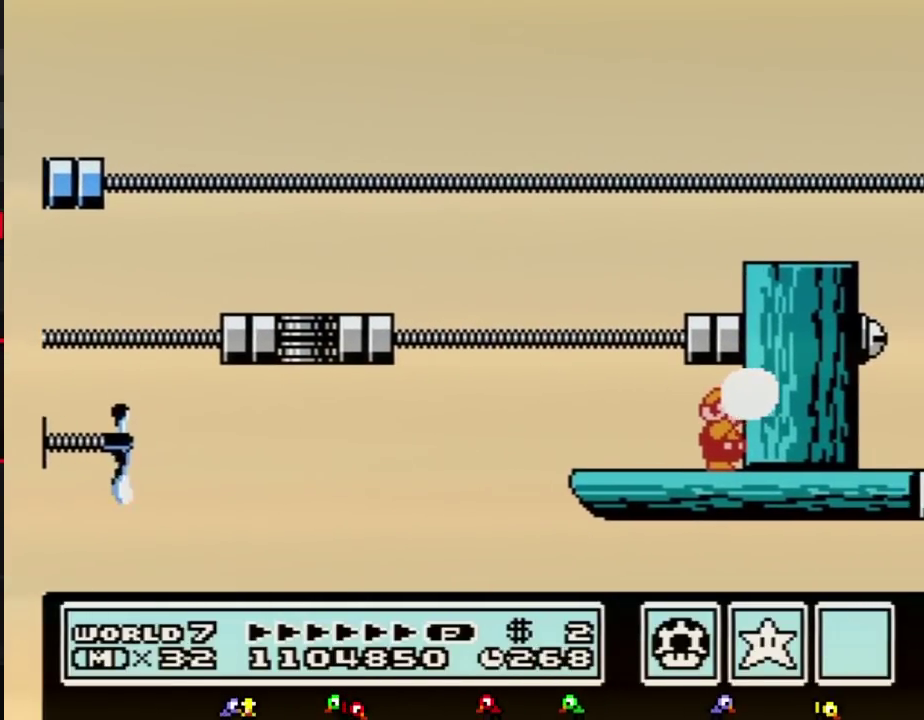
{"buttons": ["B"], "events": [[17, "B", "down"], [117, "B", "up"], [183, "B", "down"], [267, "B", "up"], [300, "B", "down"], [400, "B", "up"], [467, "B", "down"]]}
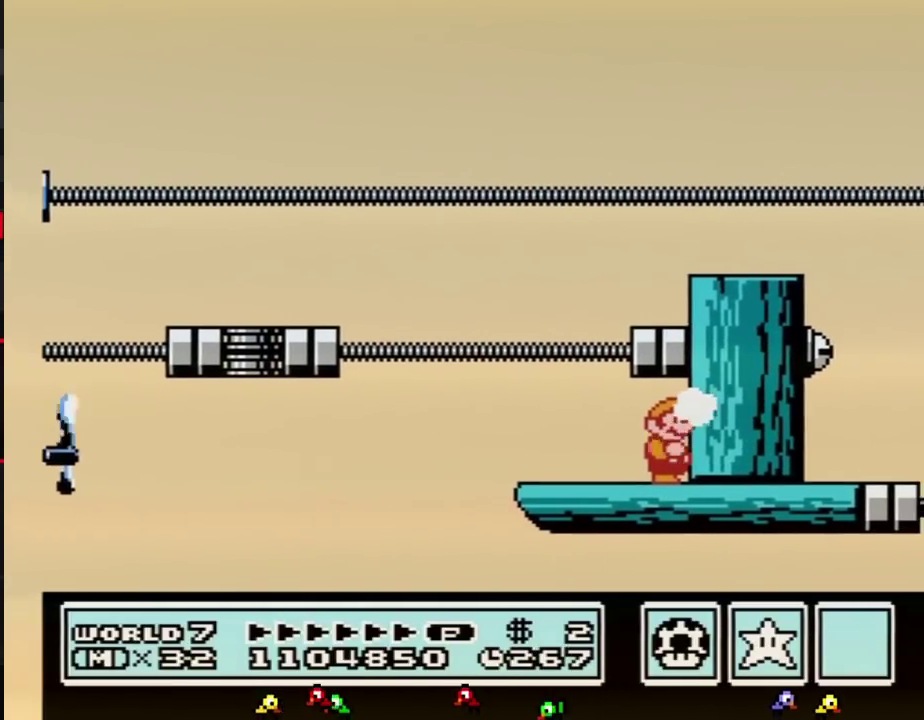
{"buttons": ["B"], "events": [[17, "B", "up"], [117, "B", "down"], [183, "B", "up"], [233, "B", "down"], [333, "B", "up"], [367, "B", "down"], [450, "B", "up"], [483, "B", "down"]]}
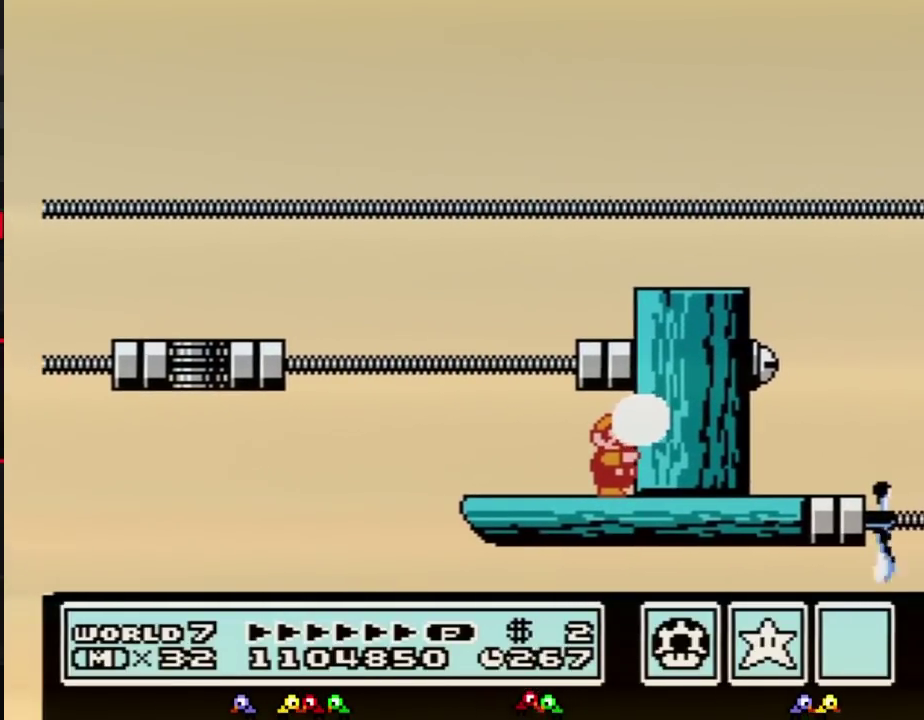
{"buttons": [], "events": [[83, "B", "up"], [150, "B", "down"], [200, "B", "up"], [267, "B", "down"], [367, "B", "up"], [400, "B", "down"], [483, "B", "up"]]}
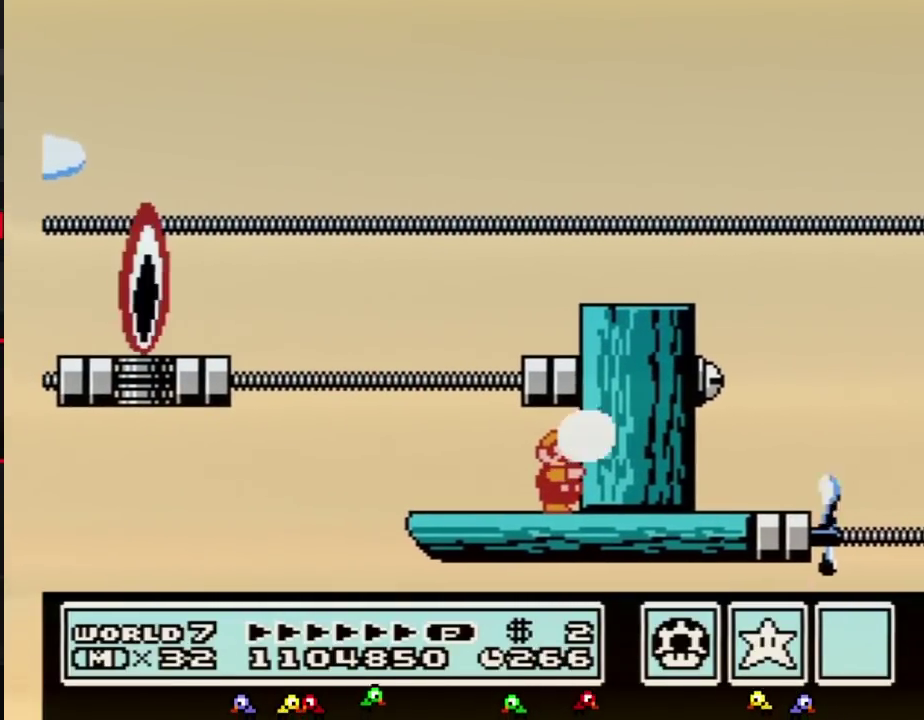
{"buttons": [], "events": [[17, "B", "down"], [117, "B", "up"], [150, "B", "down"], [200, "B", "up"], [267, "B", "down"], [367, "B", "up"], [450, "B", "down"], [483, "B", "up"]]}
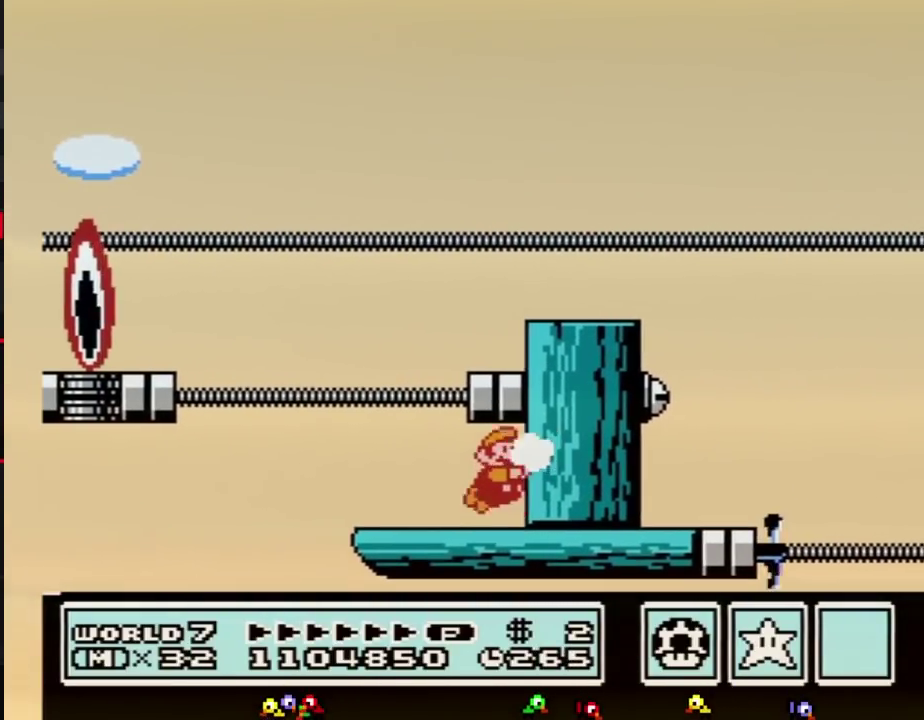
{"buttons": [], "events": [[17, "B", "down"], [83, "A", "down"], [233, "A", "up"], [267, "B", "up"], [367, "B", "down"], [417, "B", "up"]]}
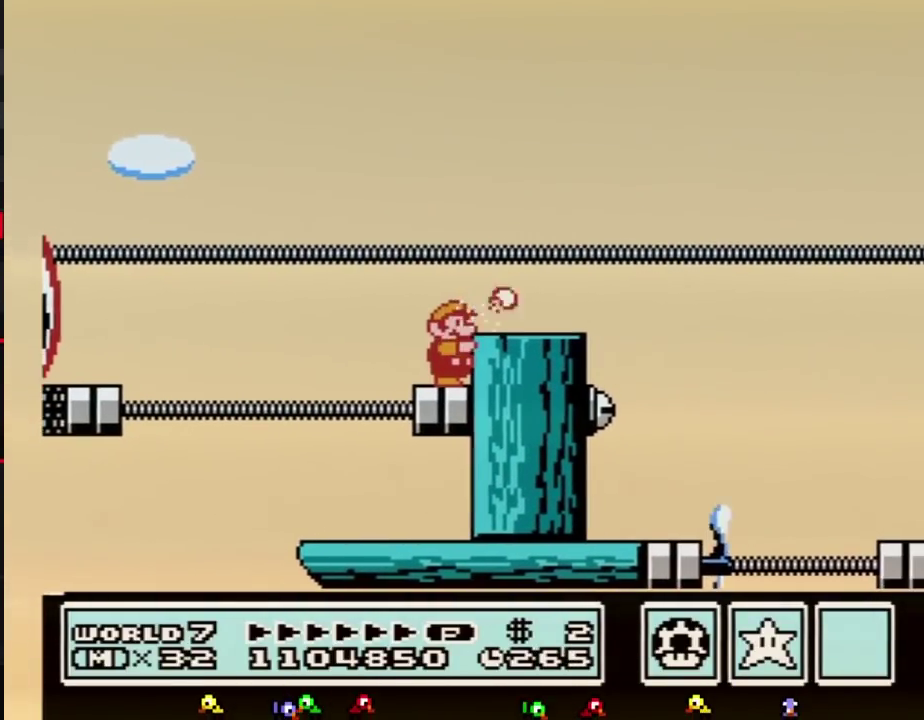
{"buttons": ["B"], "events": [[17, "B", "down"], [233, "A", "down"], [333, "A", "up"], [333, "DPAD_RIGHT", "down"], [483, "DPAD_RIGHT", "up"]]}
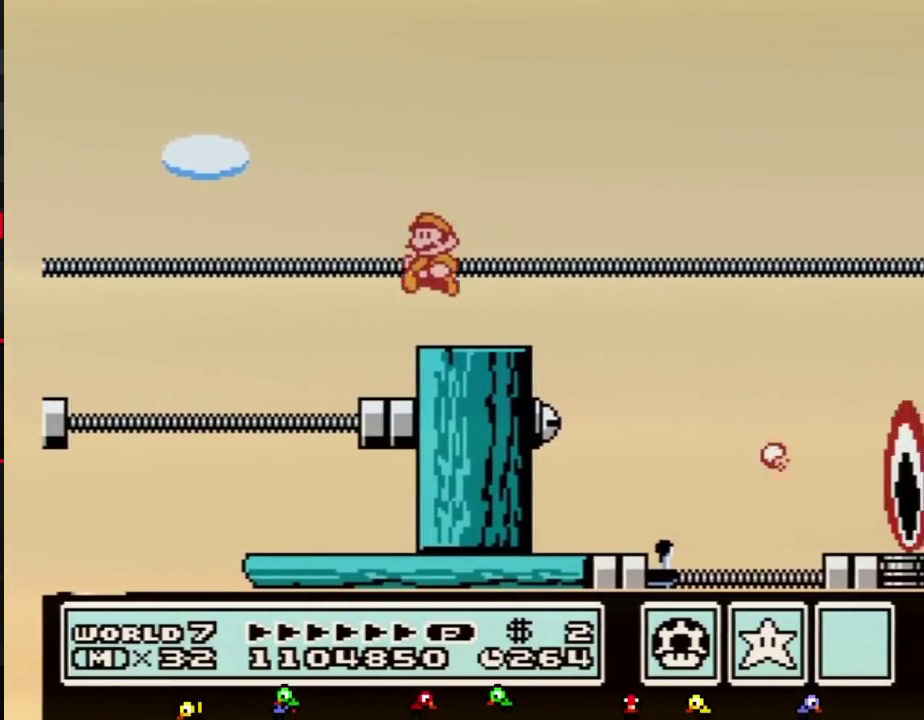
{"buttons": ["B", "DPAD_RIGHT"], "events": [[50, "DPAD_LEFT", "down"], [150, "DPAD_LEFT", "up"], [200, "DPAD_RIGHT", "down"]]}
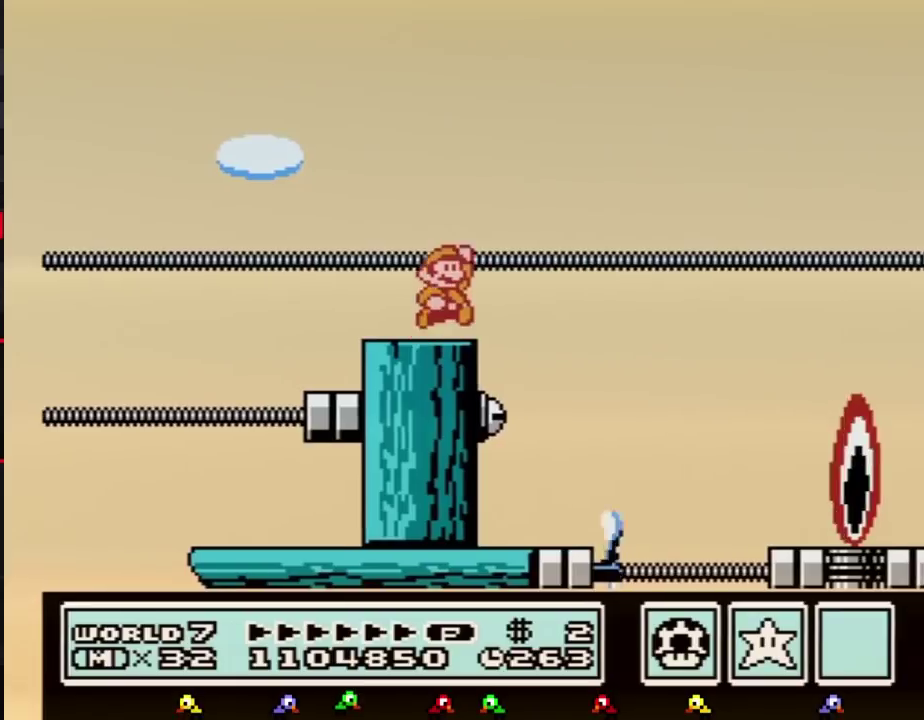
{"buttons": ["B", "DPAD_RIGHT"], "events": [[83, "A", "down"], [267, "A", "up"]]}
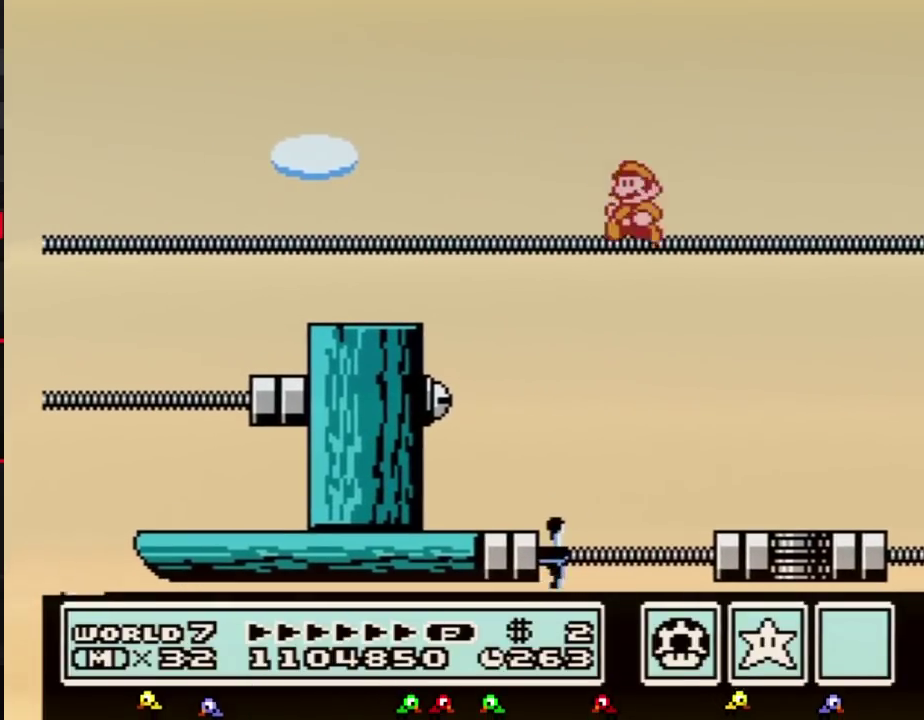
{"buttons": ["B", "DPAD_LEFT"], "events": [[17, "DPAD_RIGHT", "up"], [83, "DPAD_LEFT", "down"], [200, "DPAD_LEFT", "up"], [483, "DPAD_LEFT", "down"]]}
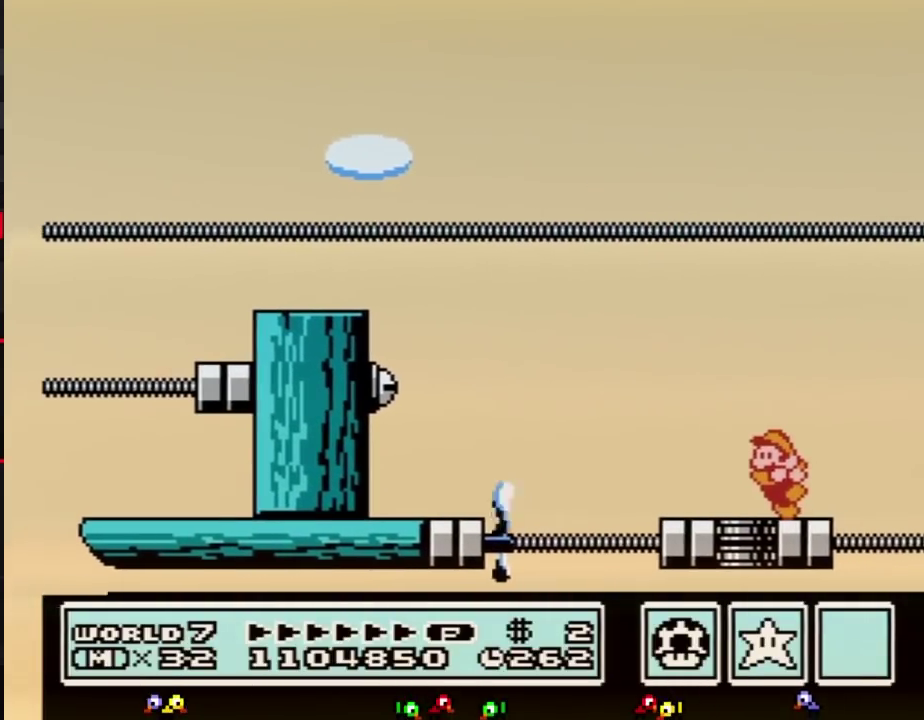
{"buttons": [], "events": [[233, "DPAD_LEFT", "up"], [300, "DPAD_RIGHT", "down"], [417, "DPAD_RIGHT", "up"], [450, "B", "up"]]}
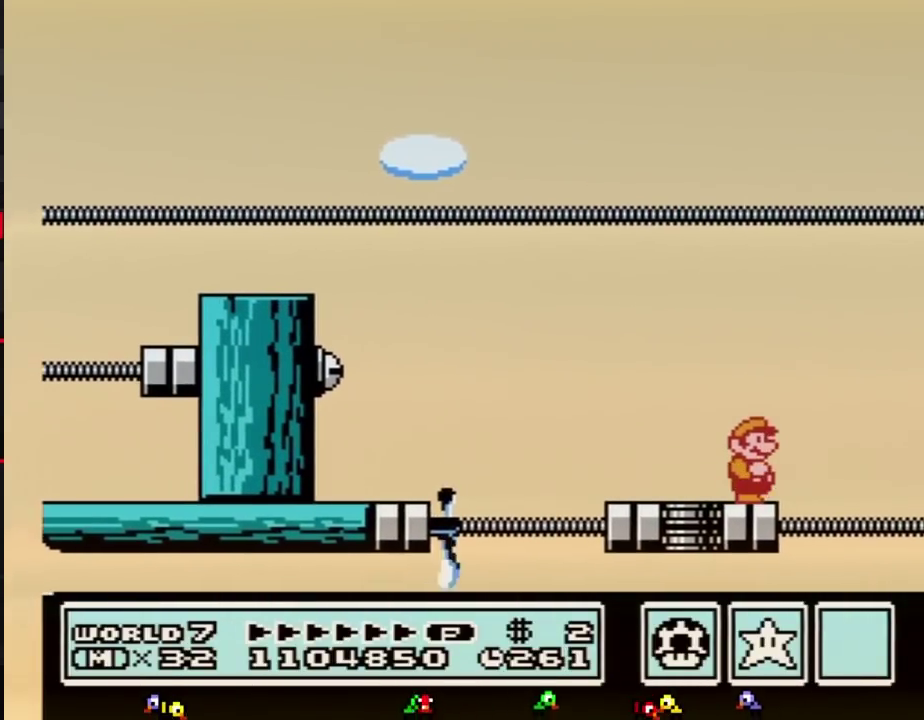
{"buttons": [], "events": [[200, "DPAD_RIGHT", "down"], [300, "DPAD_RIGHT", "up"]]}
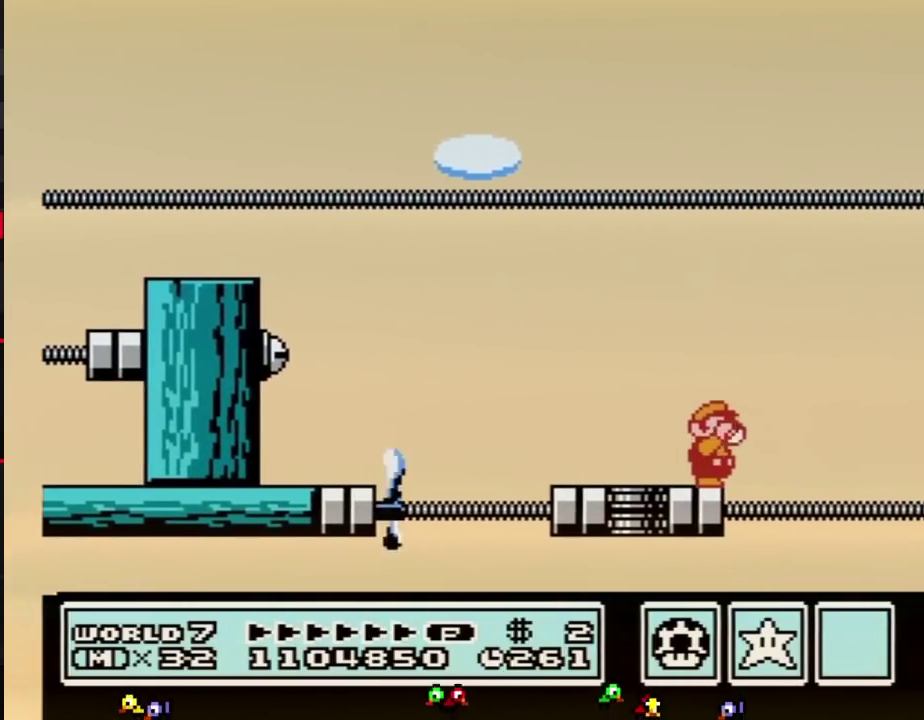
{"buttons": ["B"], "events": [[50, "B", "down"], [83, "B", "up"], [117, "B", "down"], [183, "B", "up"], [400, "B", "down"]]}